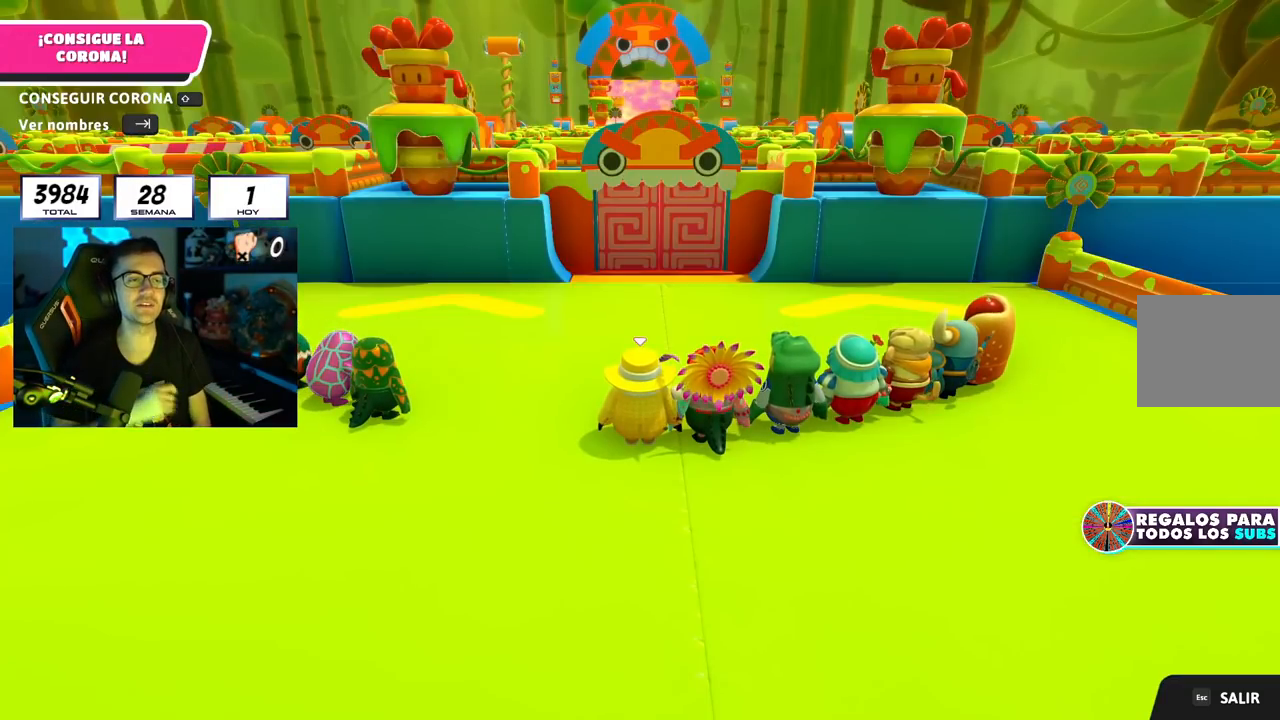
Gameplay with a controller (PlayStation layout); each line is a JSON object with the inputs held at the frame after it. "events" lists button and stick changes between this image and that frame as [ms after this image, input, new state], when the widget could be followed in between.
{"buttons": [], "left_stick": "center", "right_stick": "center", "events": [[117, "L2", "down"], [267, "L2", "up"]]}
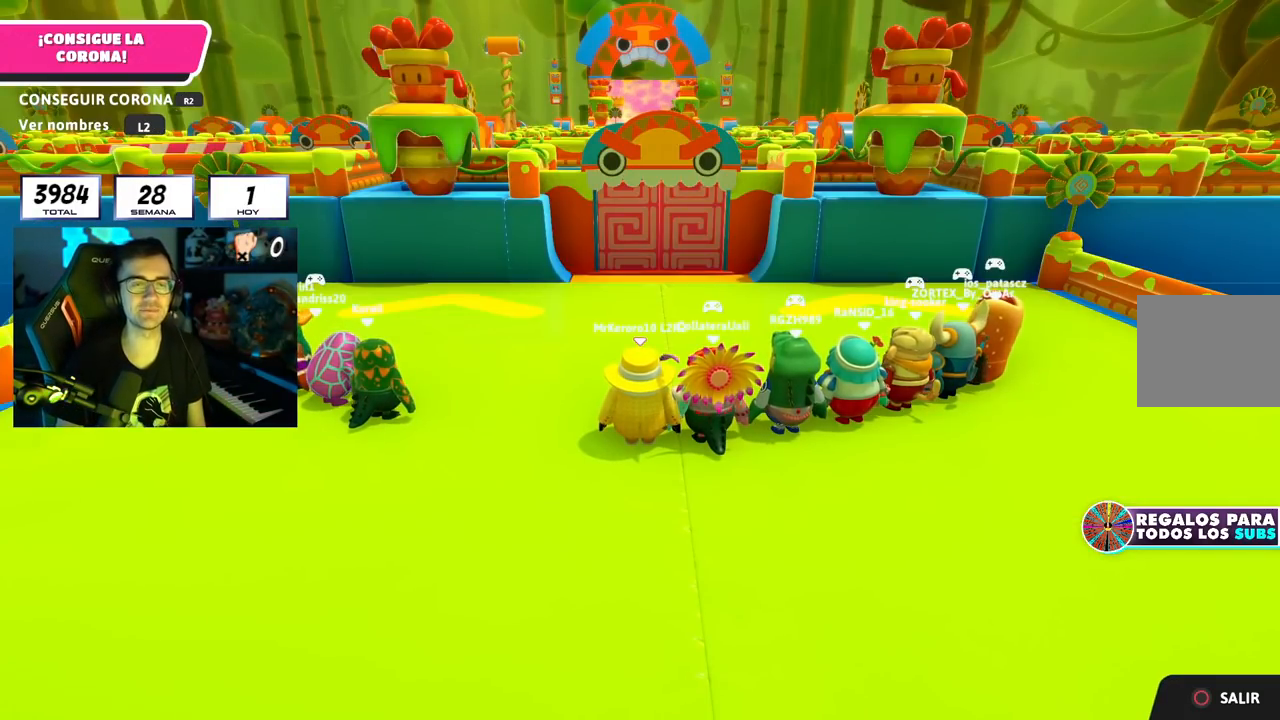
{"buttons": [], "left_stick": "center", "right_stick": "center", "events": []}
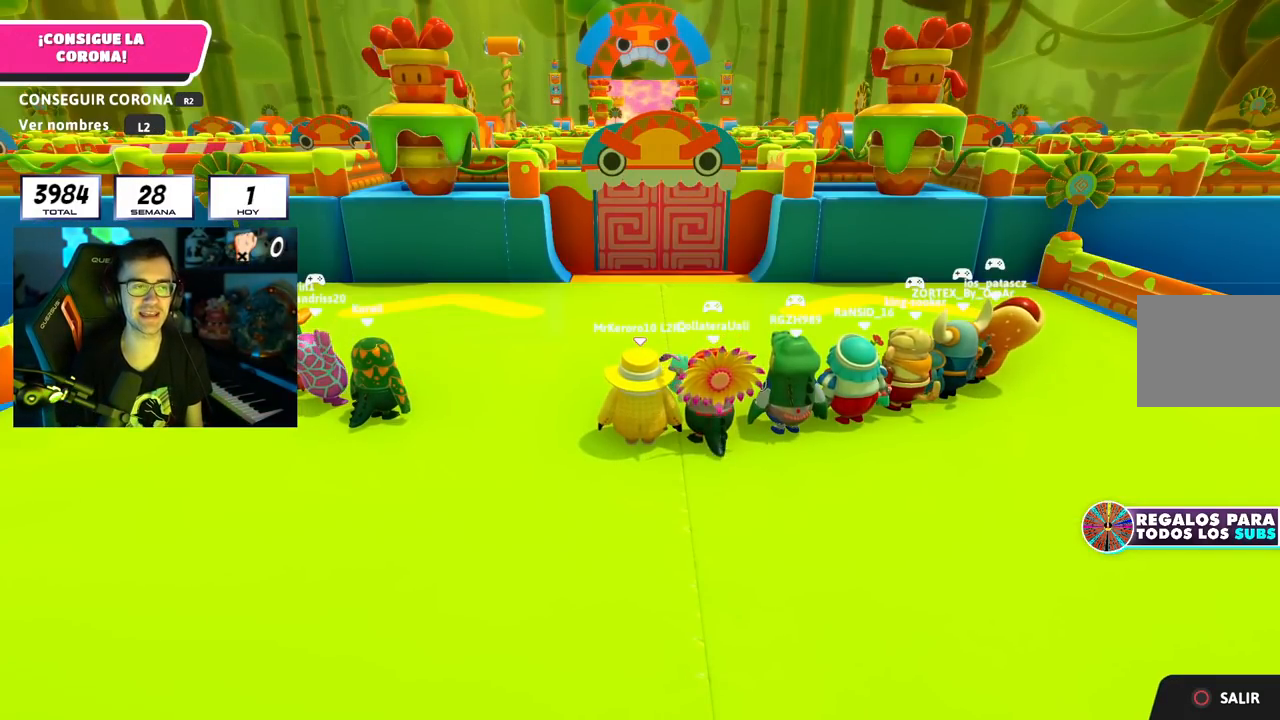
{"buttons": [], "left_stick": "center", "right_stick": "center", "events": [[150, "right_stick", "down"], [367, "right_stick", "center"]]}
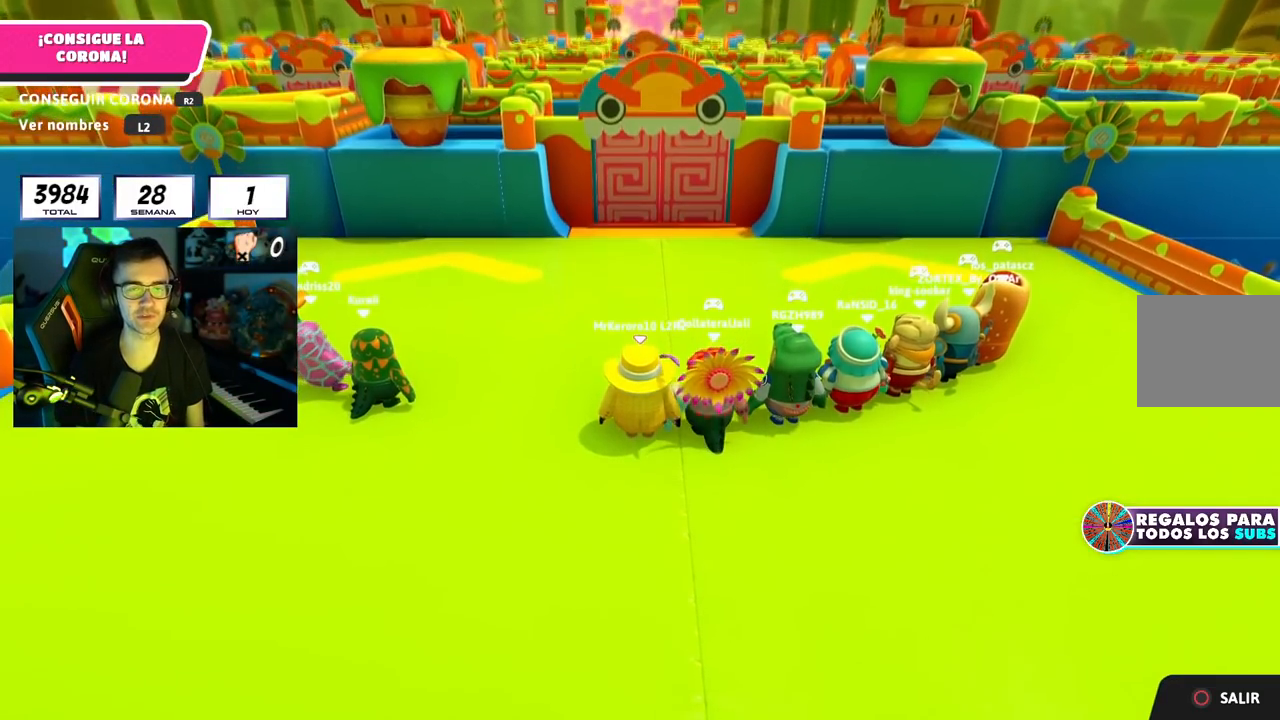
{"buttons": [], "left_stick": "center", "right_stick": "down", "events": [[66, "right_stick", "down"], [250, "right_stick", "center"], [483, "right_stick", "down"]]}
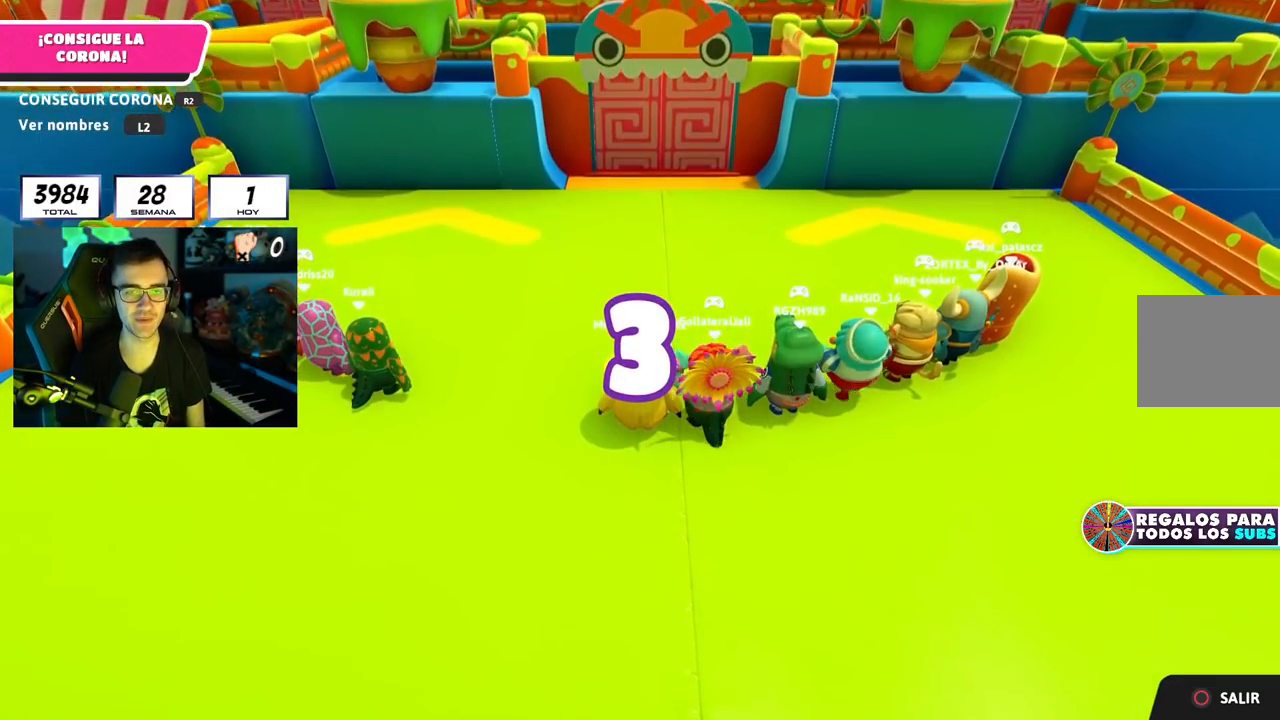
{"buttons": [], "left_stick": "up-right", "right_stick": "center", "events": [[67, "right_stick", "center"], [400, "left_stick", "up-right"]]}
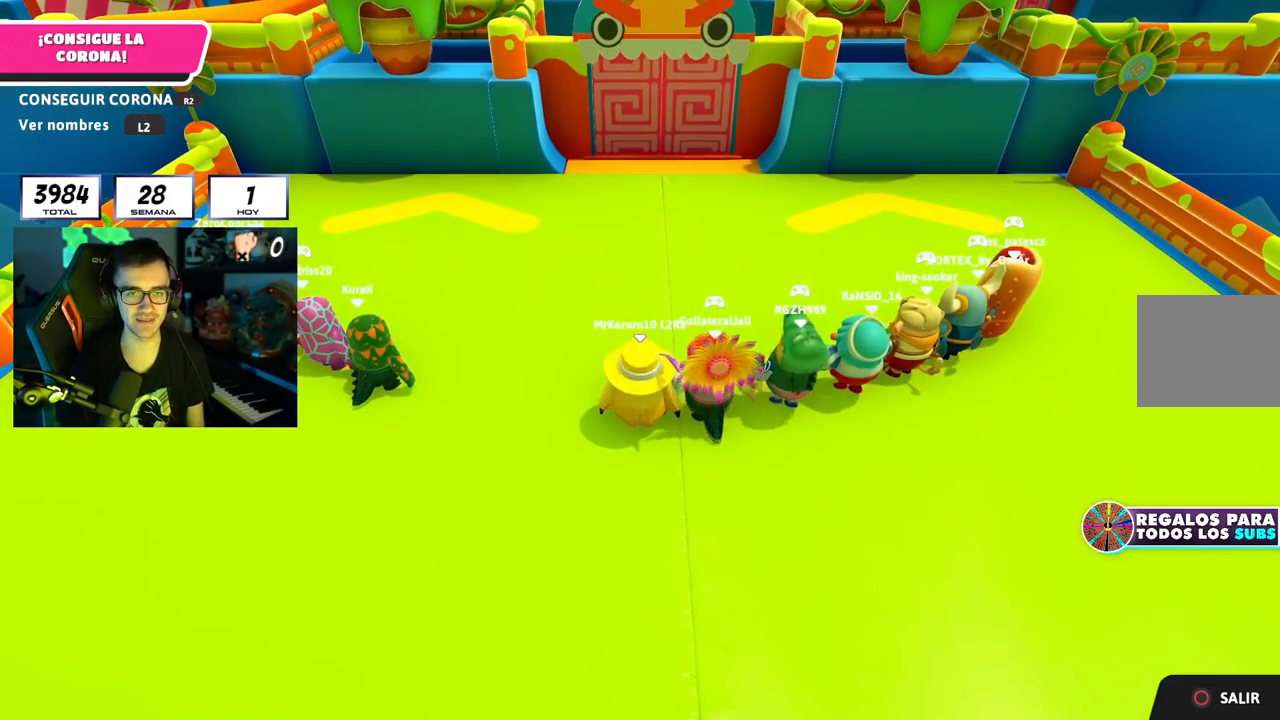
{"buttons": [], "left_stick": "up-right", "right_stick": "center", "events": [[167, "left_stick", "up"], [434, "left_stick", "up-right"]]}
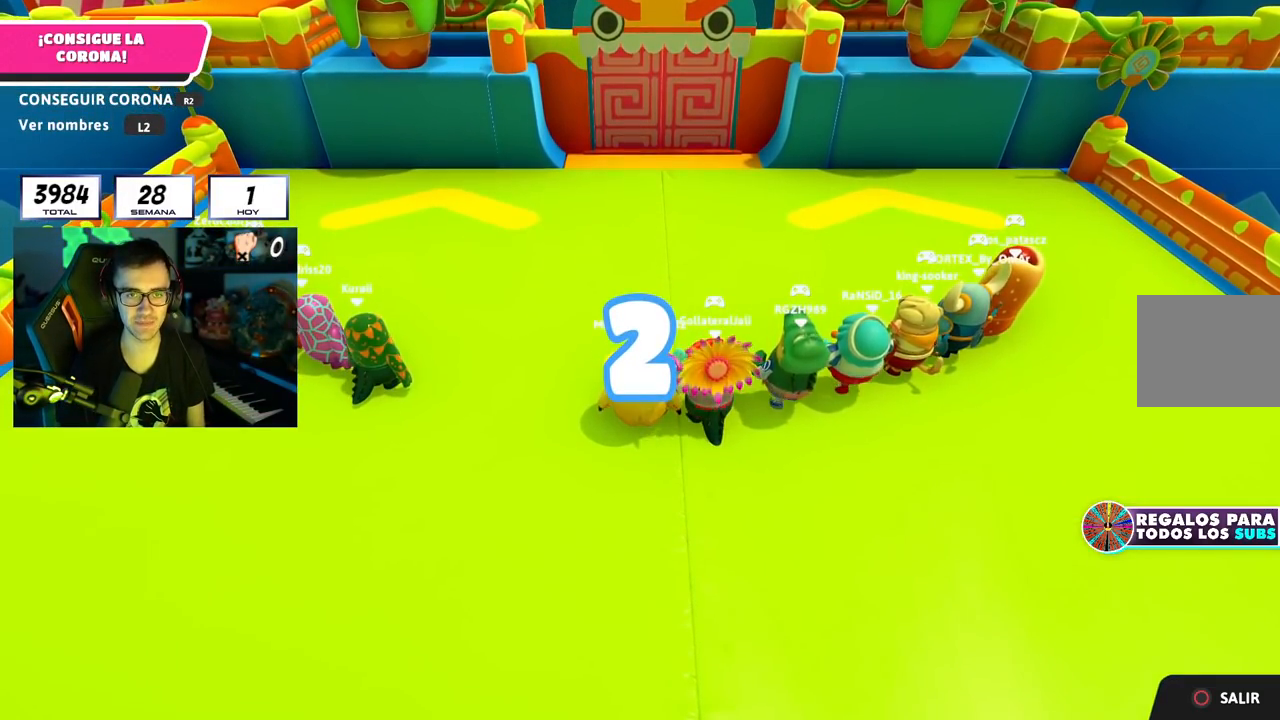
{"buttons": [], "left_stick": "up", "right_stick": "center", "events": [[150, "left_stick", "up"], [384, "right_stick", "up"], [484, "right_stick", "center"]]}
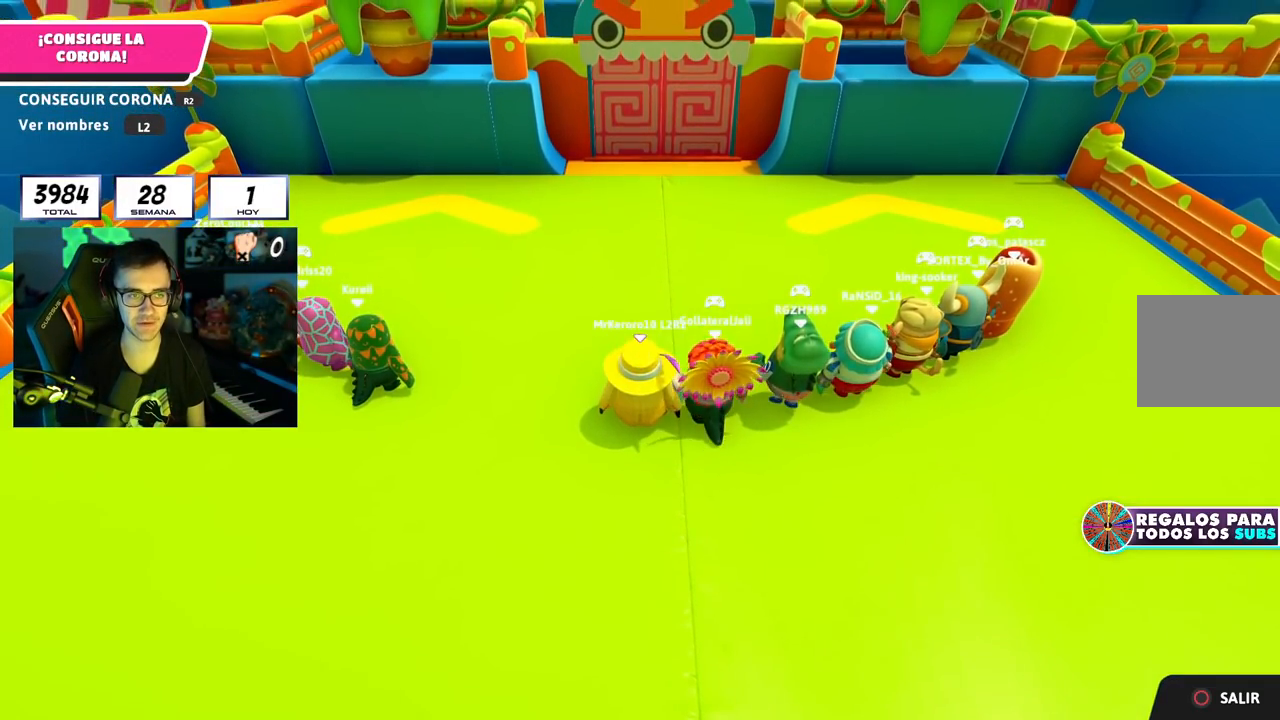
{"buttons": ["L2"], "left_stick": "up", "right_stick": "center", "events": [[483, "L2", "down"]]}
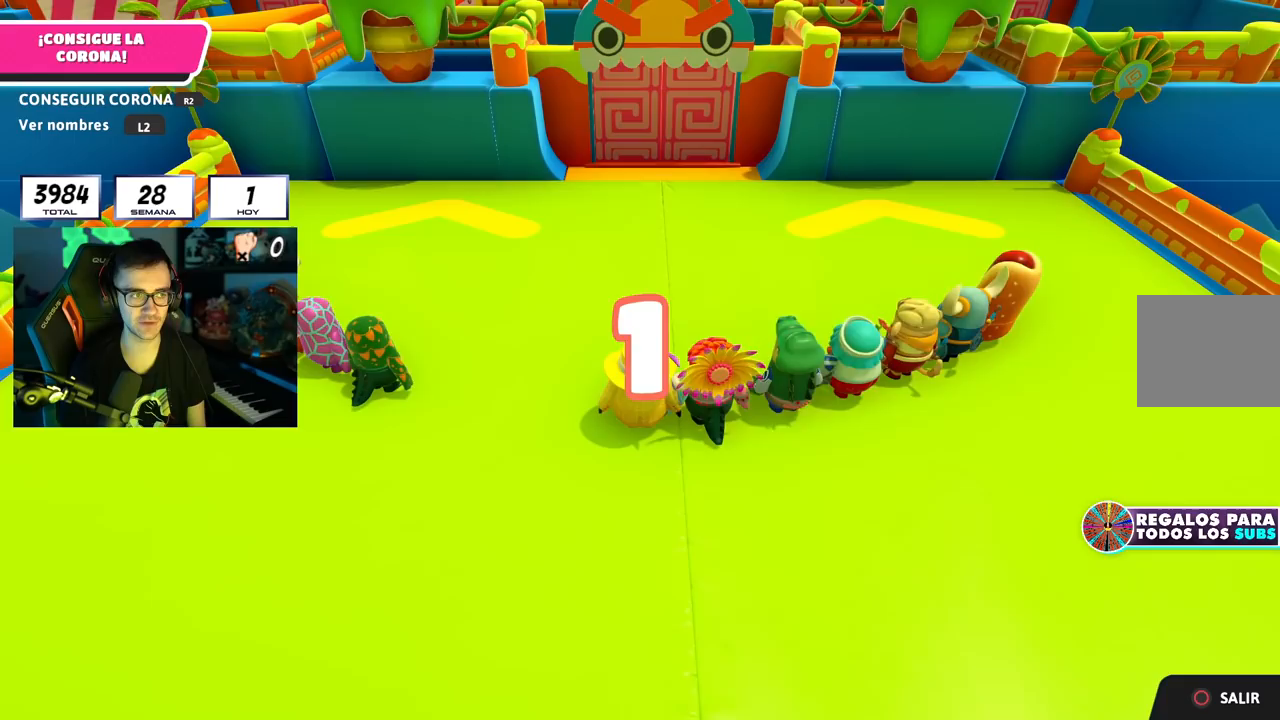
{"buttons": [], "left_stick": "up", "right_stick": "center", "events": [[133, "L2", "up"], [184, "left_stick", "up-left"], [284, "left_stick", "up"]]}
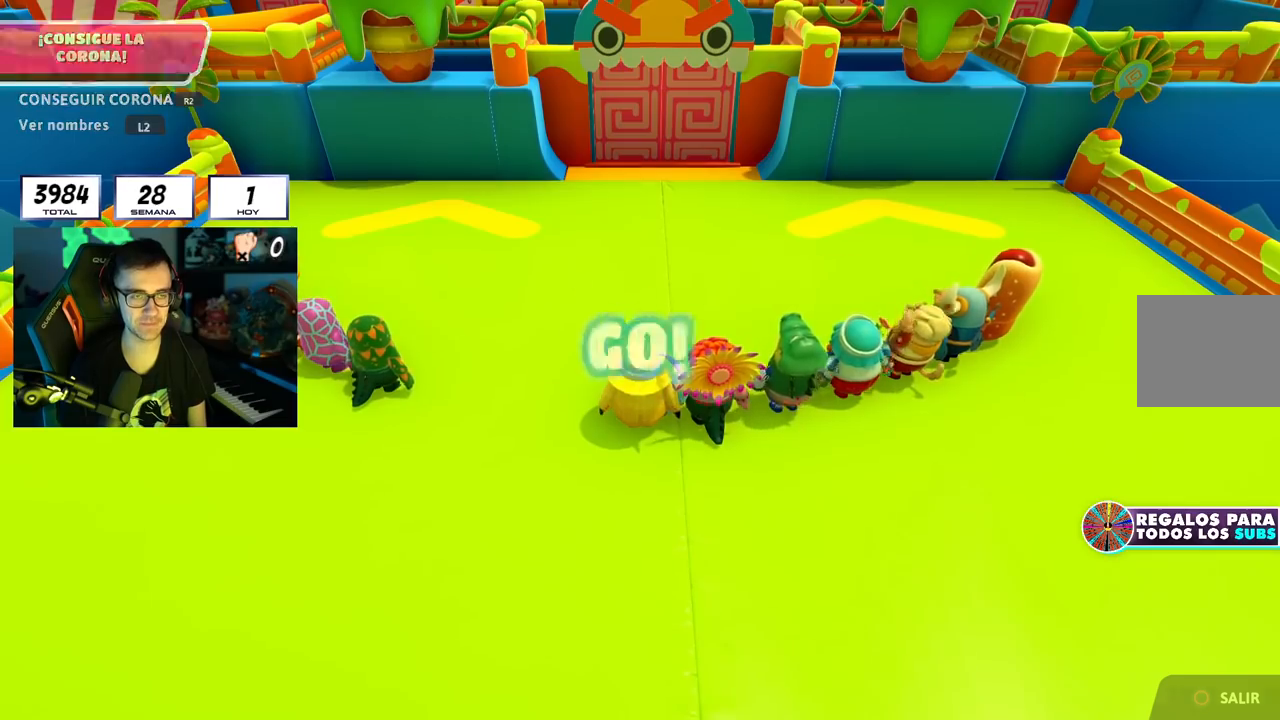
{"buttons": [], "left_stick": "up", "right_stick": "center", "events": []}
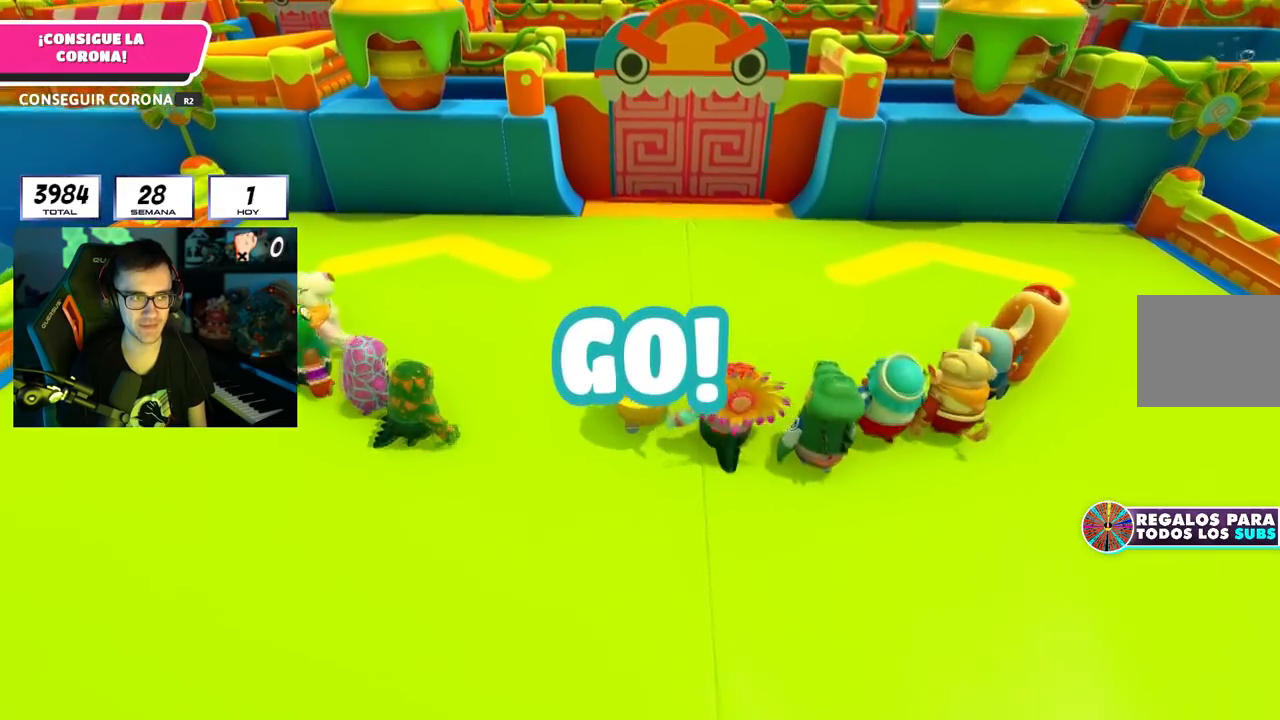
{"buttons": [], "left_stick": "up", "right_stick": "center", "events": []}
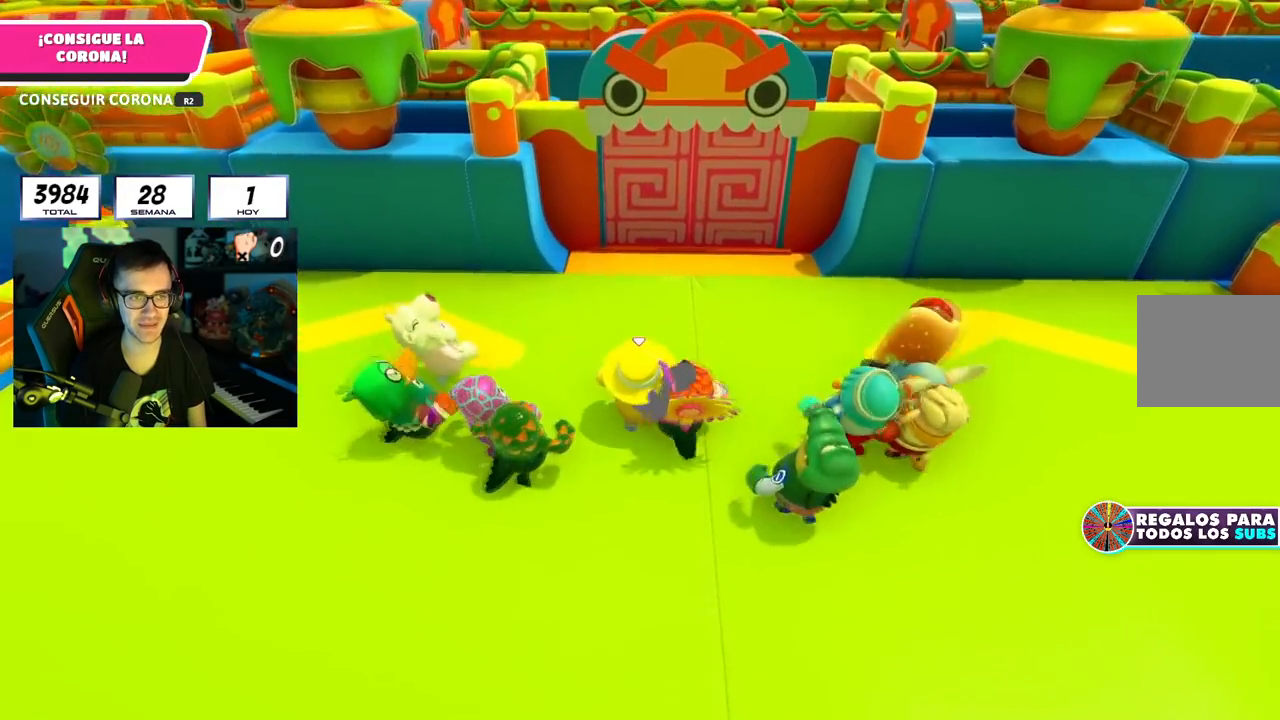
{"buttons": [], "left_stick": "up", "right_stick": "center", "events": [[166, "right_stick", "down"], [383, "right_stick", "center"]]}
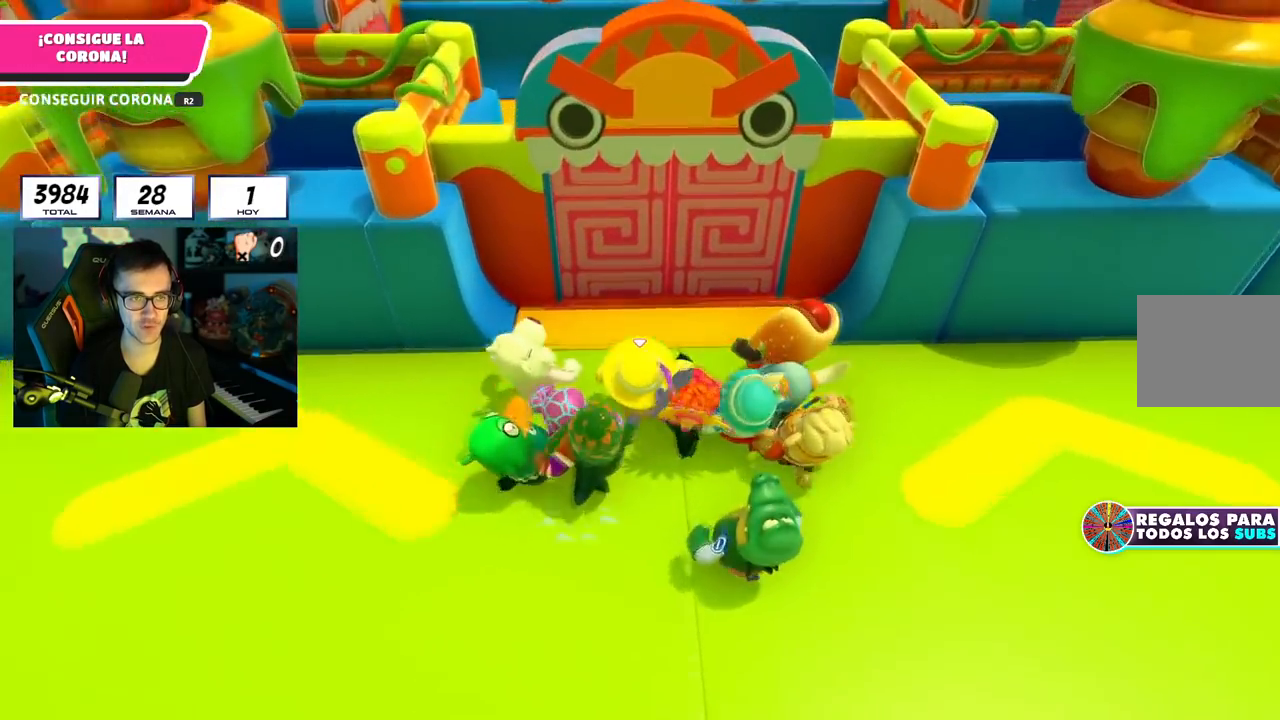
{"buttons": [], "left_stick": "up", "right_stick": "up", "events": [[33, "CROSS", "down"], [234, "CROSS", "up"], [367, "right_stick", "up"]]}
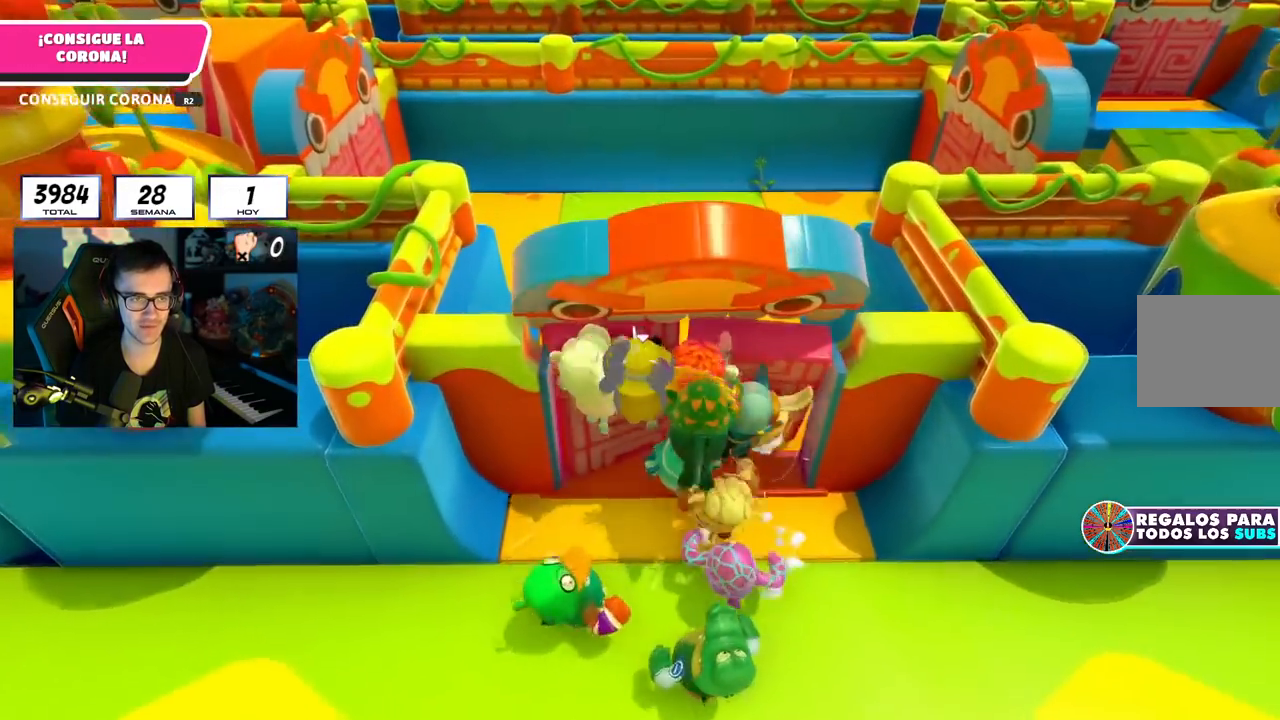
{"buttons": [], "left_stick": "up", "right_stick": "up-left", "events": [[83, "right_stick", "center"], [166, "right_stick", "down"], [233, "right_stick", "center"], [483, "right_stick", "up-left"]]}
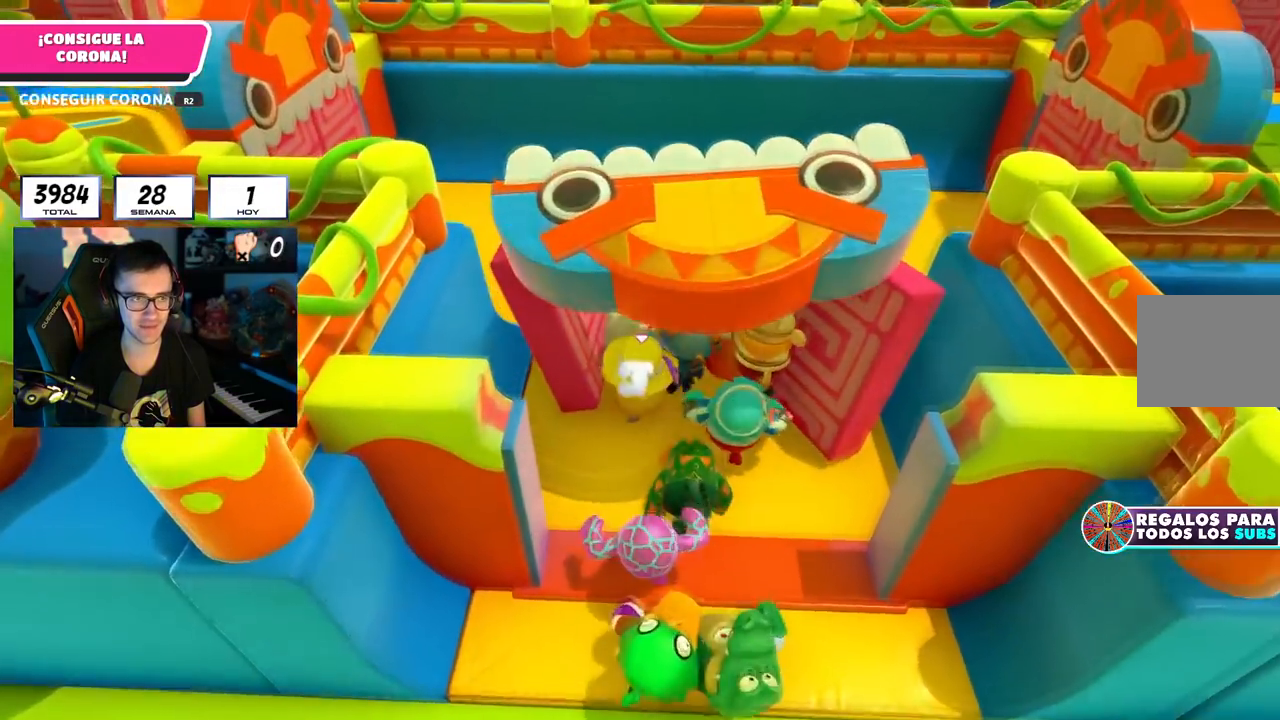
{"buttons": [], "left_stick": "up-left", "right_stick": "center", "events": [[167, "right_stick", "left"], [184, "left_stick", "up-left"], [300, "right_stick", "center"]]}
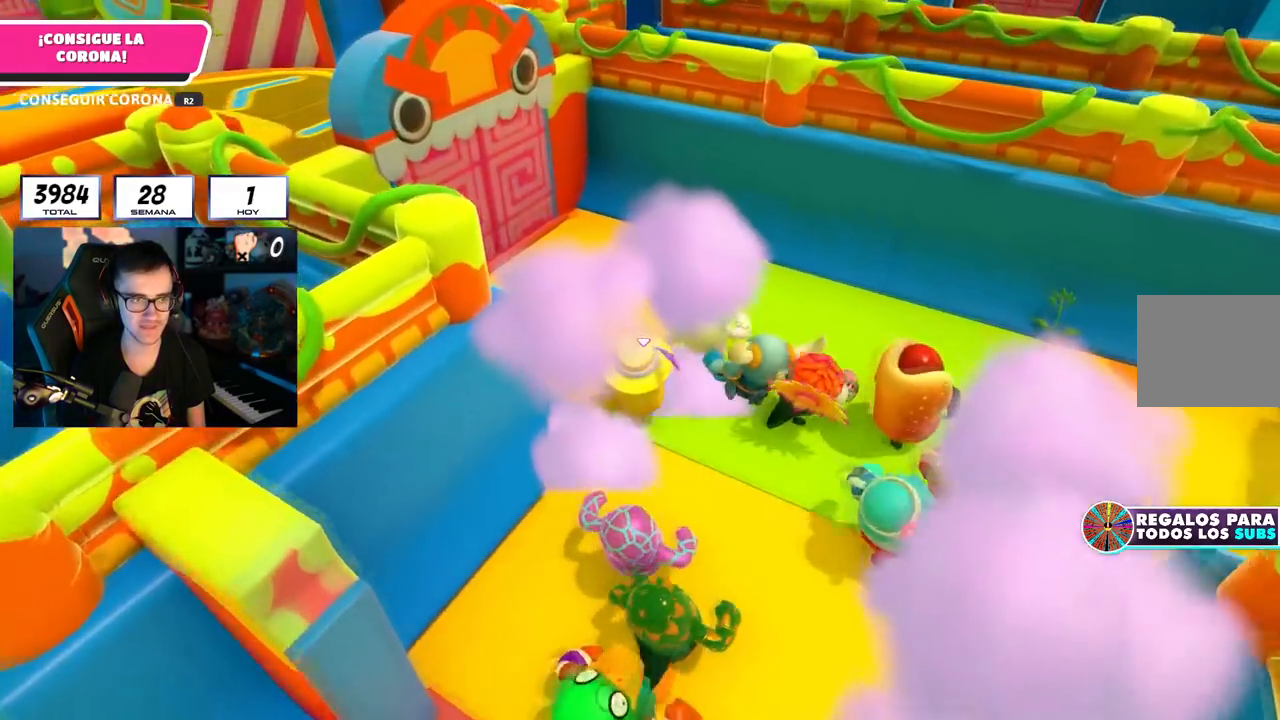
{"buttons": ["CROSS"], "left_stick": "up", "right_stick": "center", "events": [[150, "left_stick", "up"], [433, "CROSS", "down"]]}
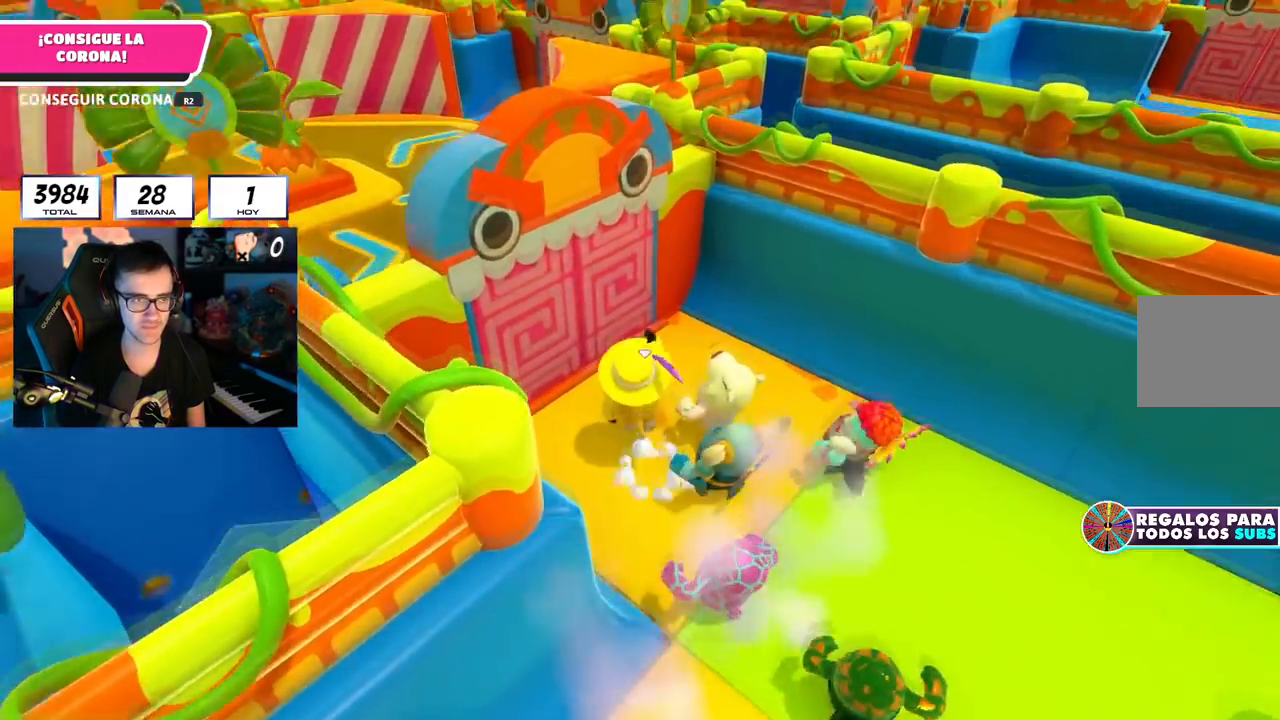
{"buttons": [], "left_stick": "up", "right_stick": "center", "events": [[67, "CROSS", "up"], [200, "right_stick", "down-left"], [350, "right_stick", "center"]]}
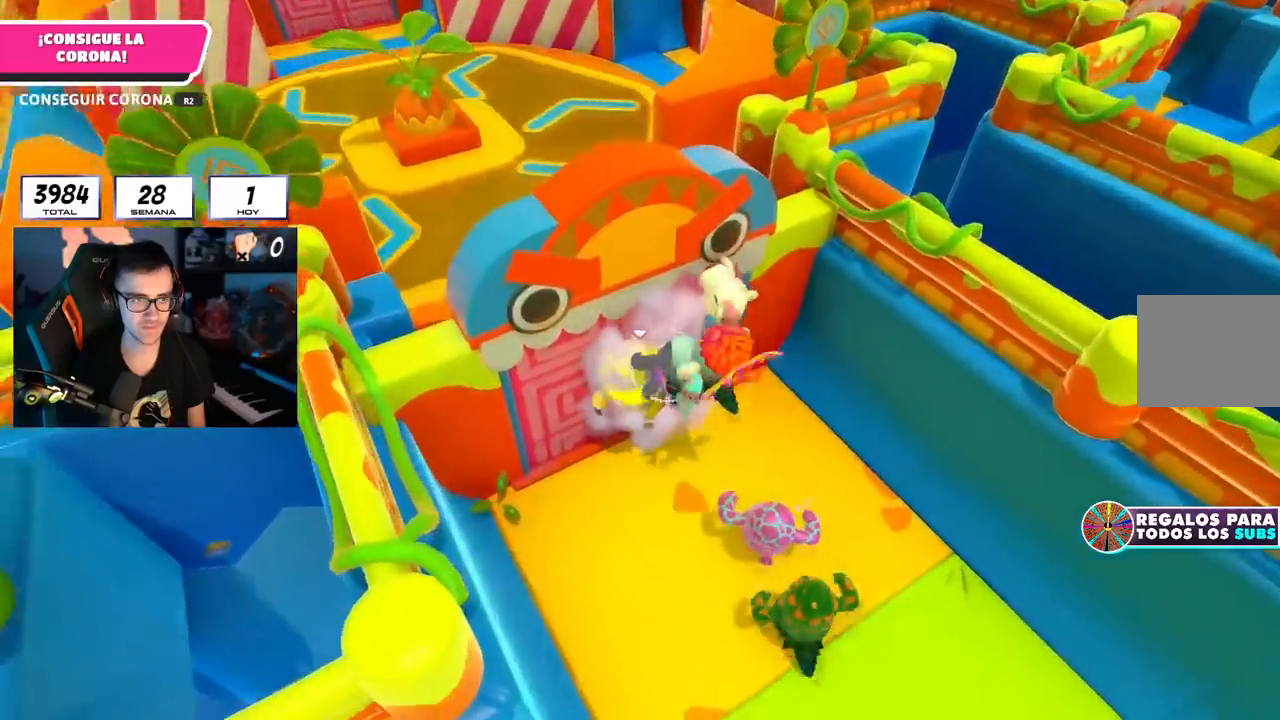
{"buttons": [], "left_stick": "right", "right_stick": "right", "events": [[117, "left_stick", "right"], [217, "right_stick", "right"]]}
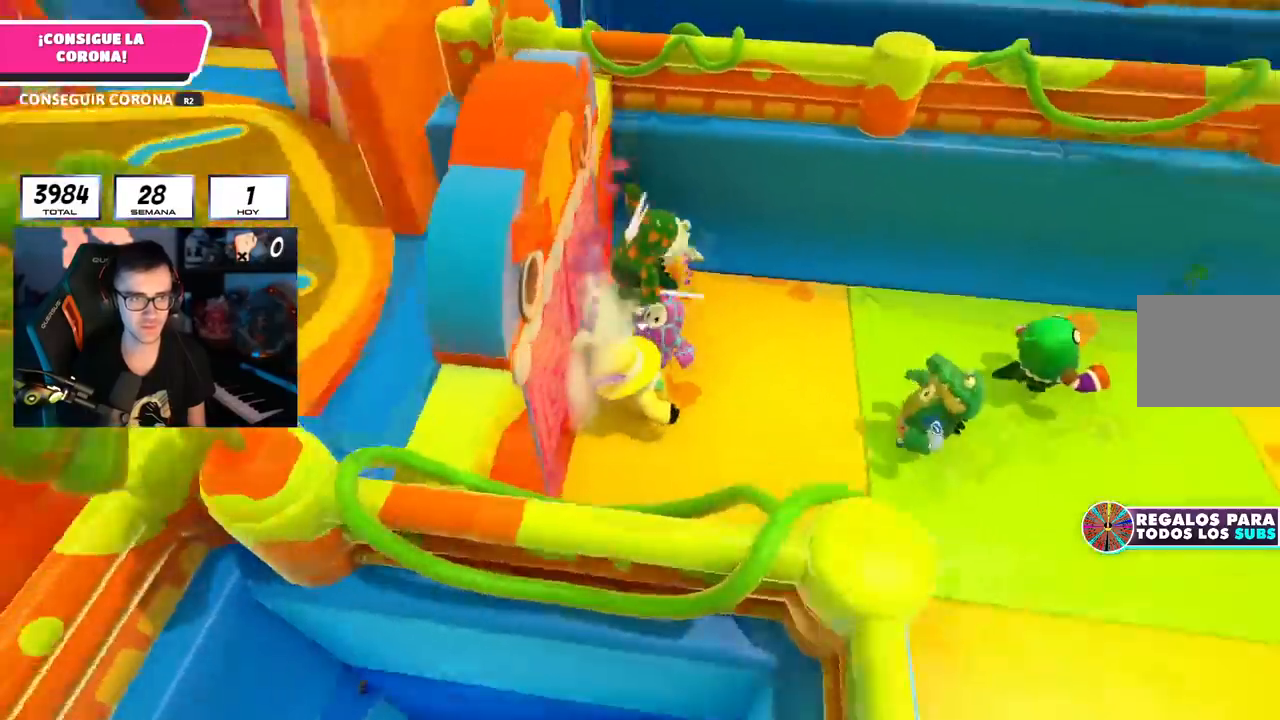
{"buttons": [], "left_stick": "up-right", "right_stick": "down", "events": [[83, "right_stick", "down-right"], [150, "left_stick", "up-right"], [284, "right_stick", "down"]]}
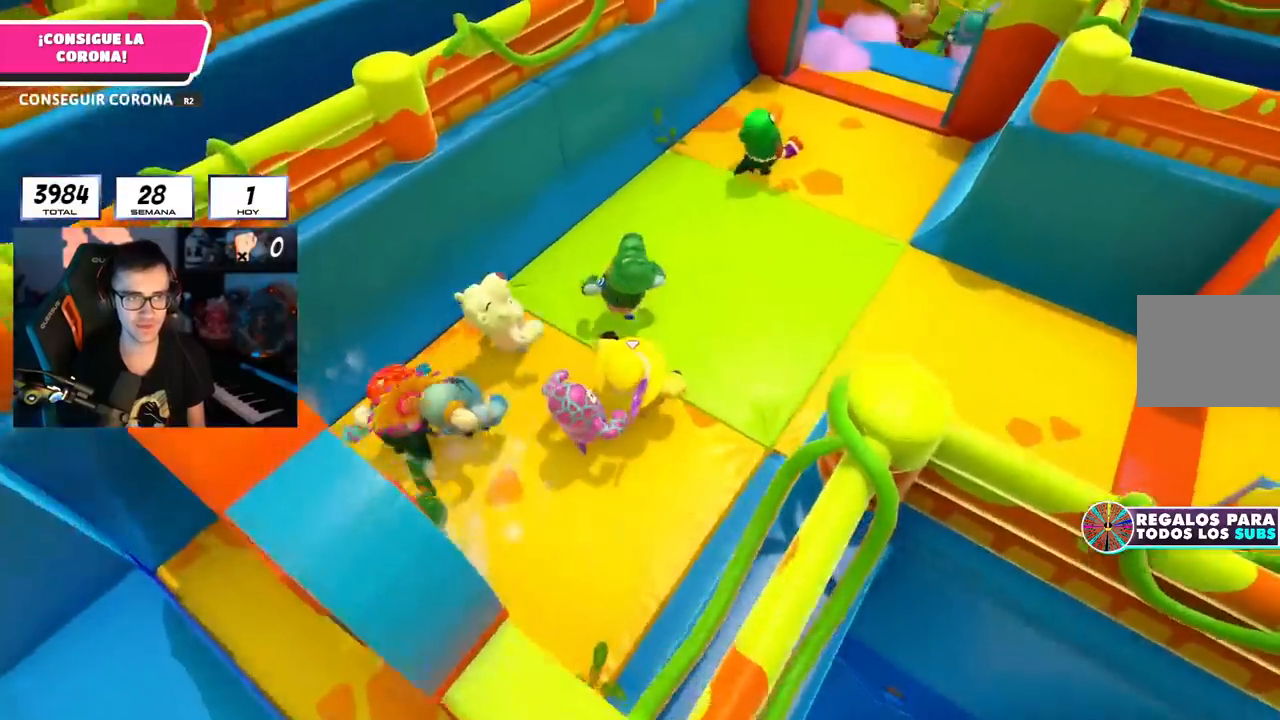
{"buttons": ["L1"], "left_stick": "up", "right_stick": "center", "events": [[33, "right_stick", "center"], [50, "L1", "down"], [216, "left_stick", "up"], [250, "right_stick", "up-right"], [266, "L1", "up"], [400, "L1", "down"], [467, "right_stick", "center"]]}
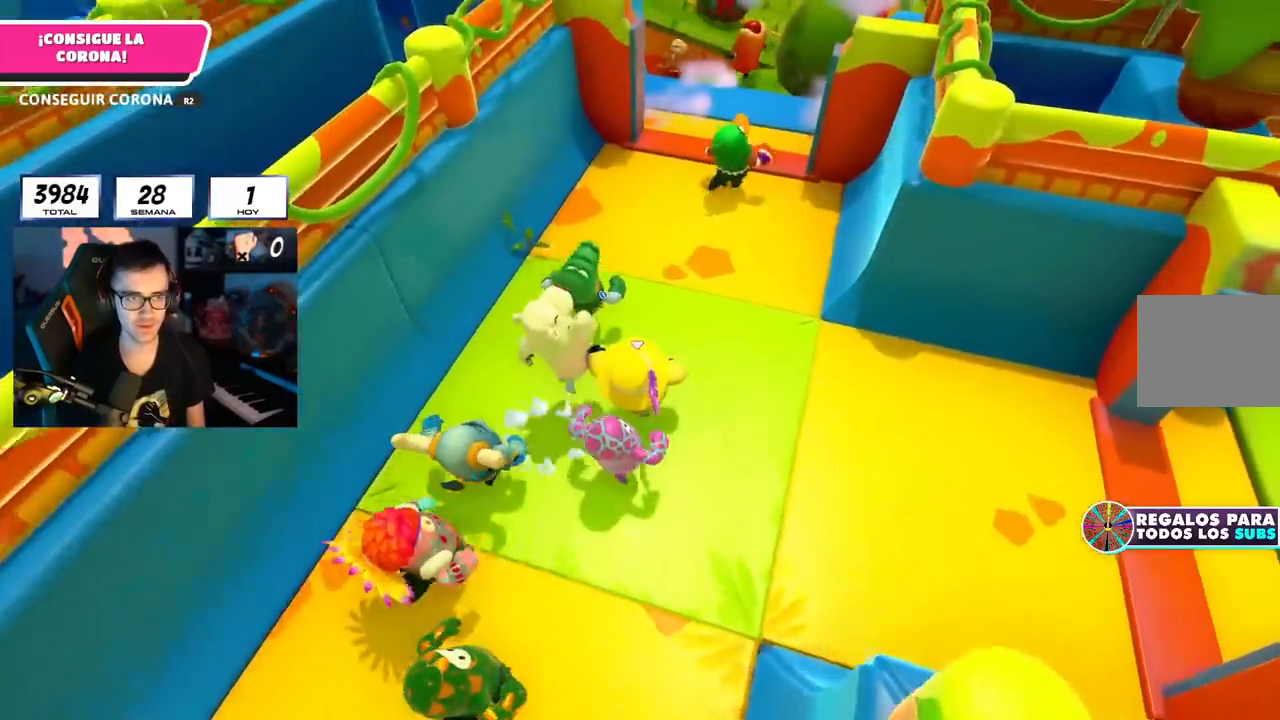
{"buttons": [], "left_stick": "up", "right_stick": "center", "events": [[33, "L1", "up"], [117, "CROSS", "down"], [300, "CROSS", "up"]]}
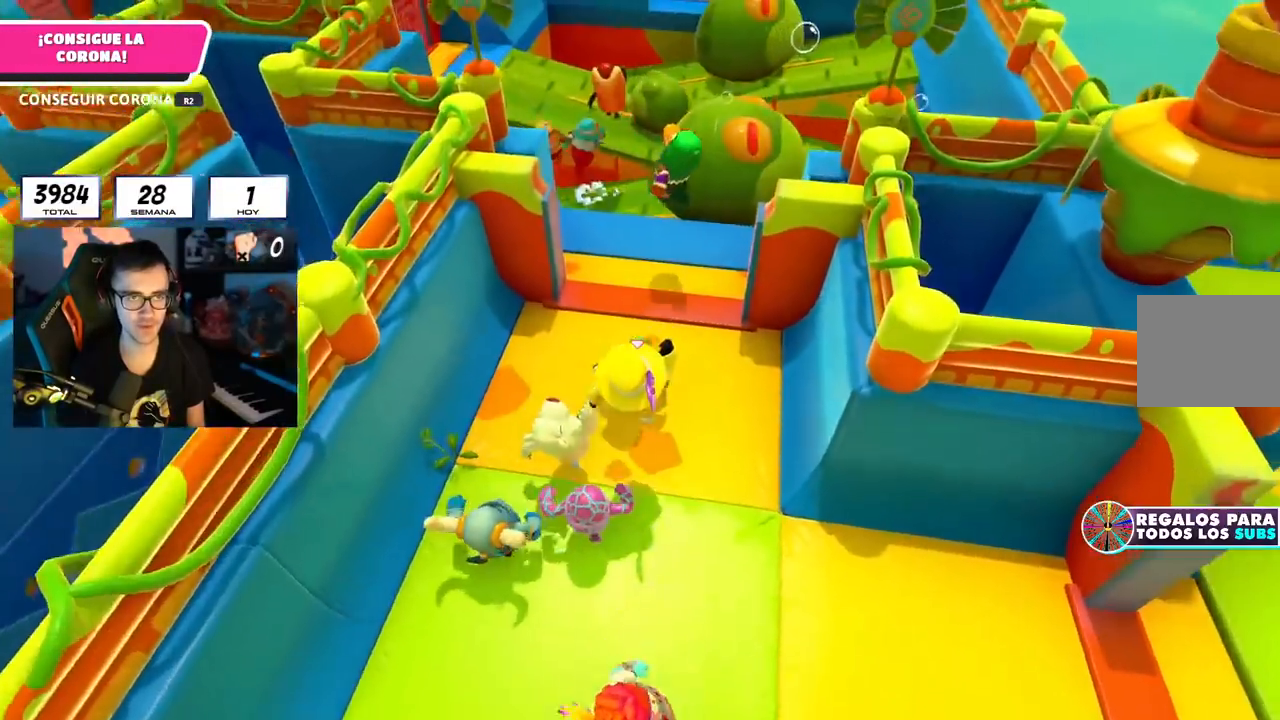
{"buttons": ["CROSS"], "left_stick": "up", "right_stick": "center", "events": [[300, "CROSS", "down"]]}
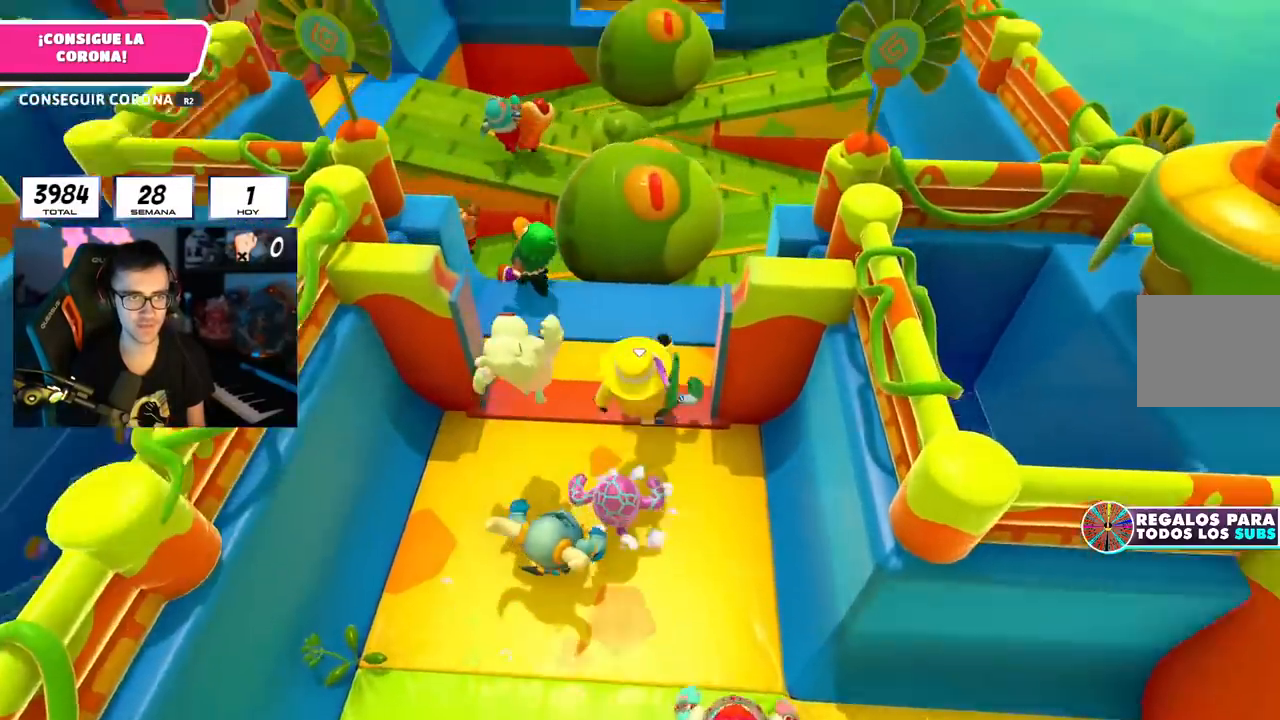
{"buttons": [], "left_stick": "up", "right_stick": "center", "events": [[17, "CROSS", "up"]]}
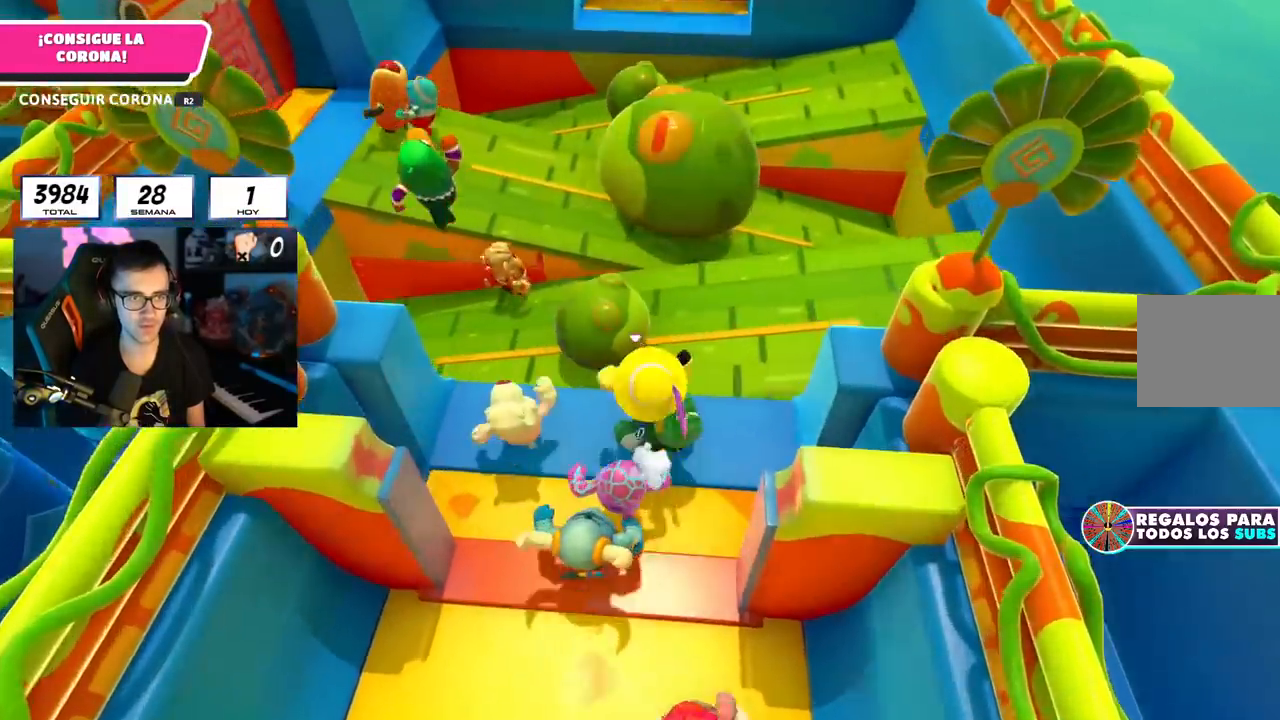
{"buttons": [], "left_stick": "up", "right_stick": "center", "events": [[117, "CROSS", "down"], [300, "CROSS", "up"]]}
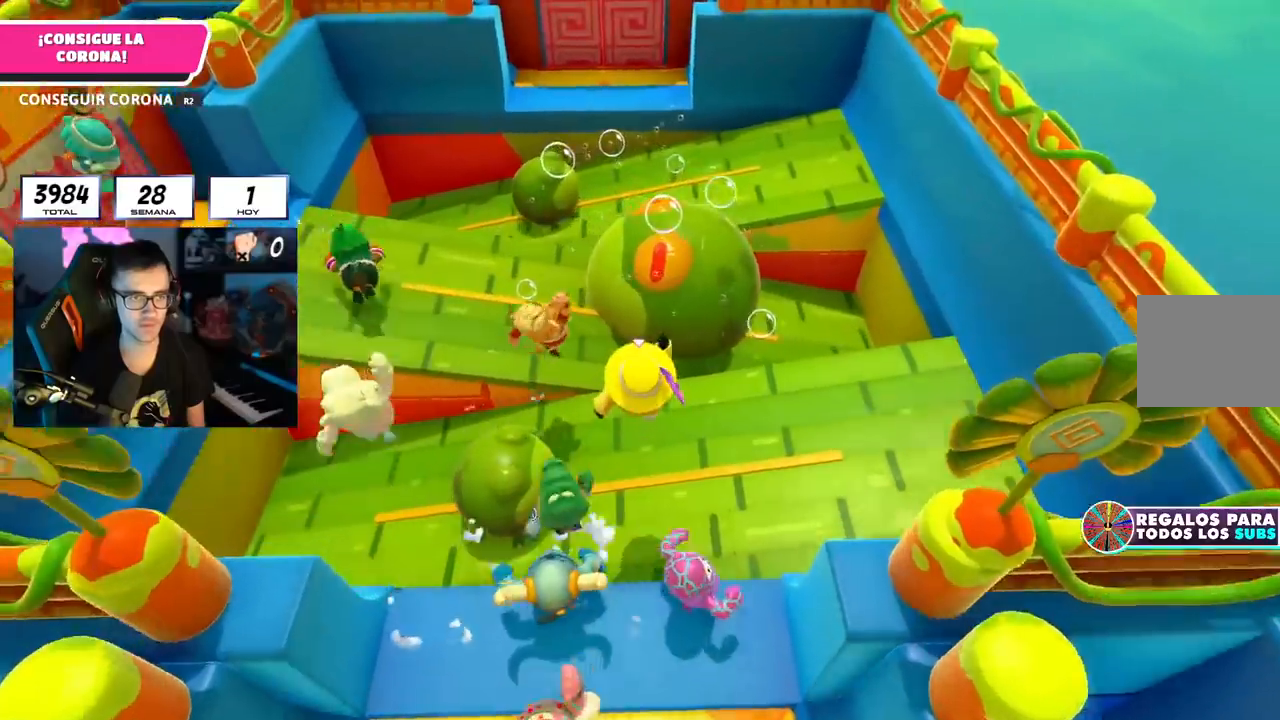
{"buttons": [], "left_stick": "up-left", "right_stick": "center", "events": [[284, "right_stick", "up"], [317, "left_stick", "up-left"], [451, "right_stick", "center"]]}